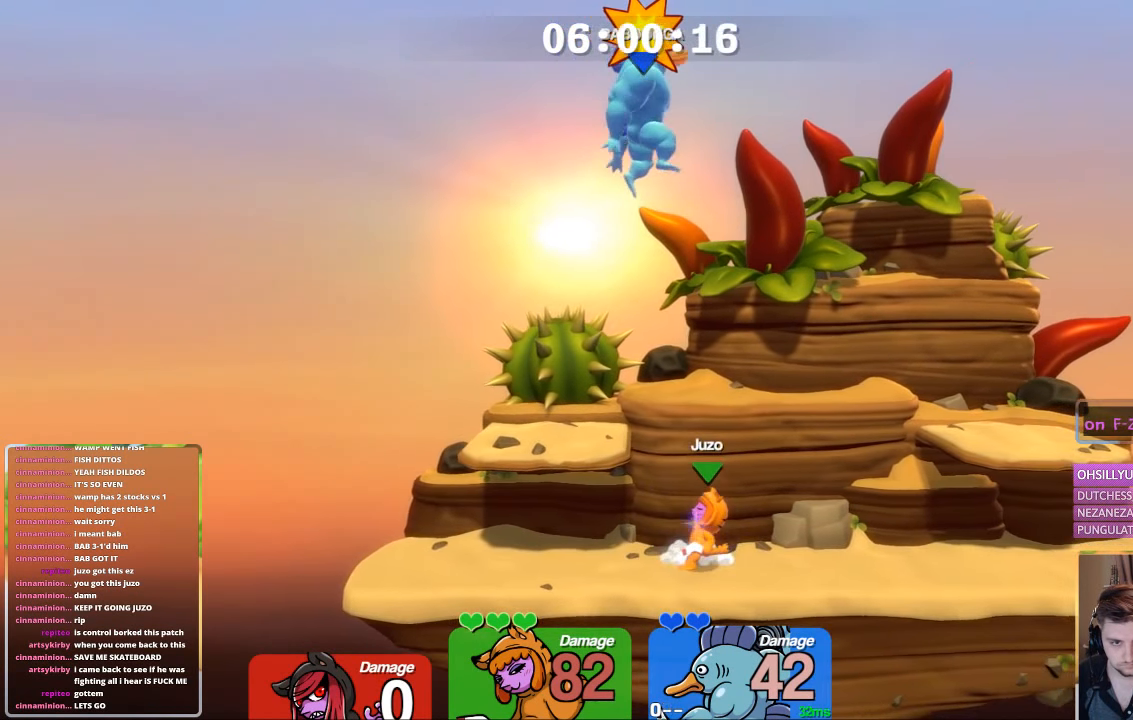
Gameplay with a controller (Xbox layout); each line is a JSON object with the inputs held at the frame after it. "events" lists button and stick changes between this image and that frame as [ms after this image, input, new state], when the widget could be followed in between.
{"buttons": ["L1"], "left_stick": "right", "right_stick": "center", "events": [[484, "L1", "down"], [484, "left_stick", "right"]]}
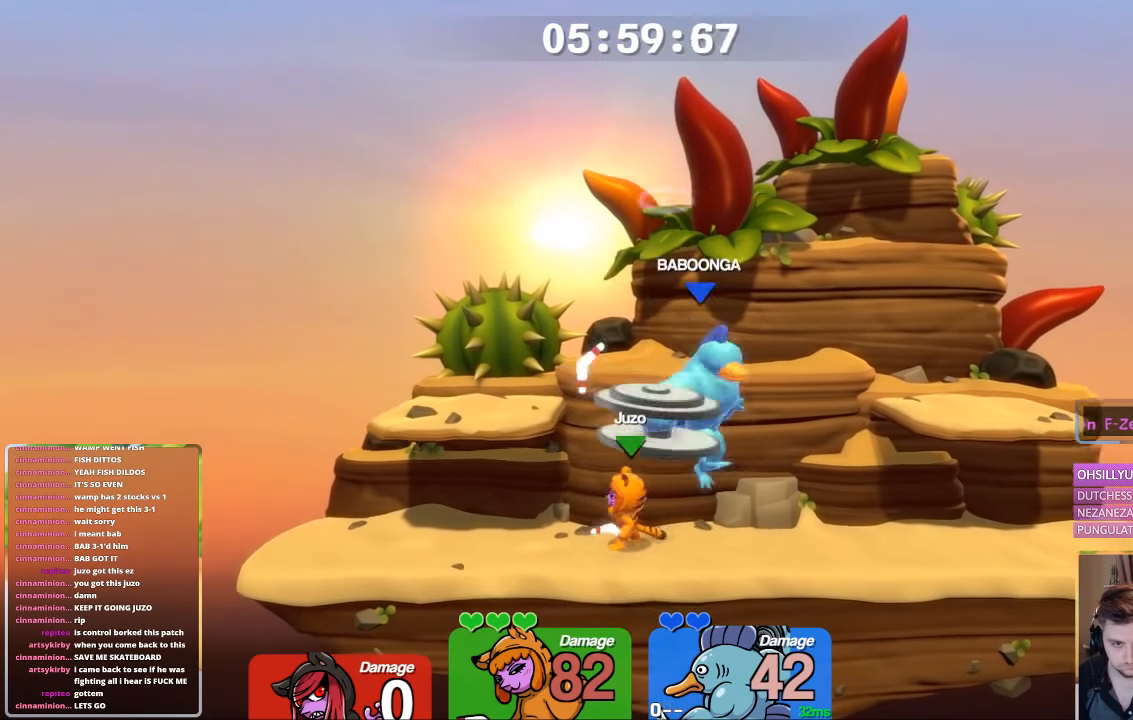
{"buttons": ["L1"], "left_stick": "right", "right_stick": "center", "events": [[34, "L3", "down"], [434, "L3", "up"]]}
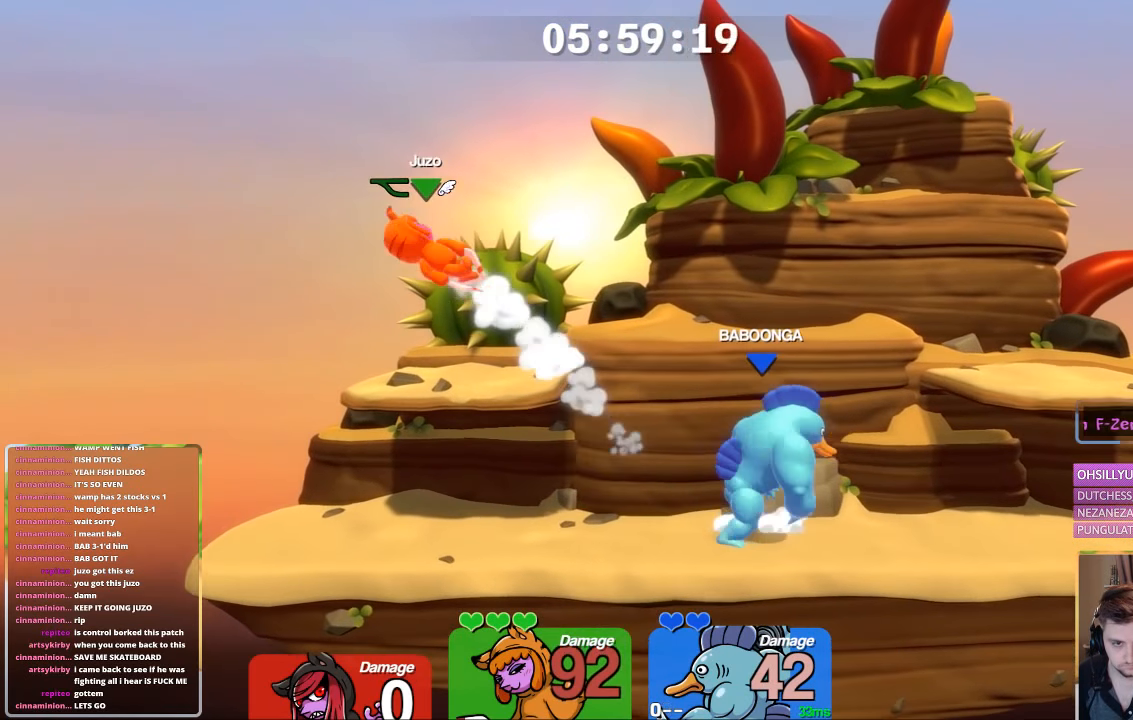
{"buttons": ["L1"], "left_stick": "right", "right_stick": "center", "events": [[67, "L1", "up"], [67, "left_stick", "center"], [300, "L1", "down"], [384, "left_stick", "right"]]}
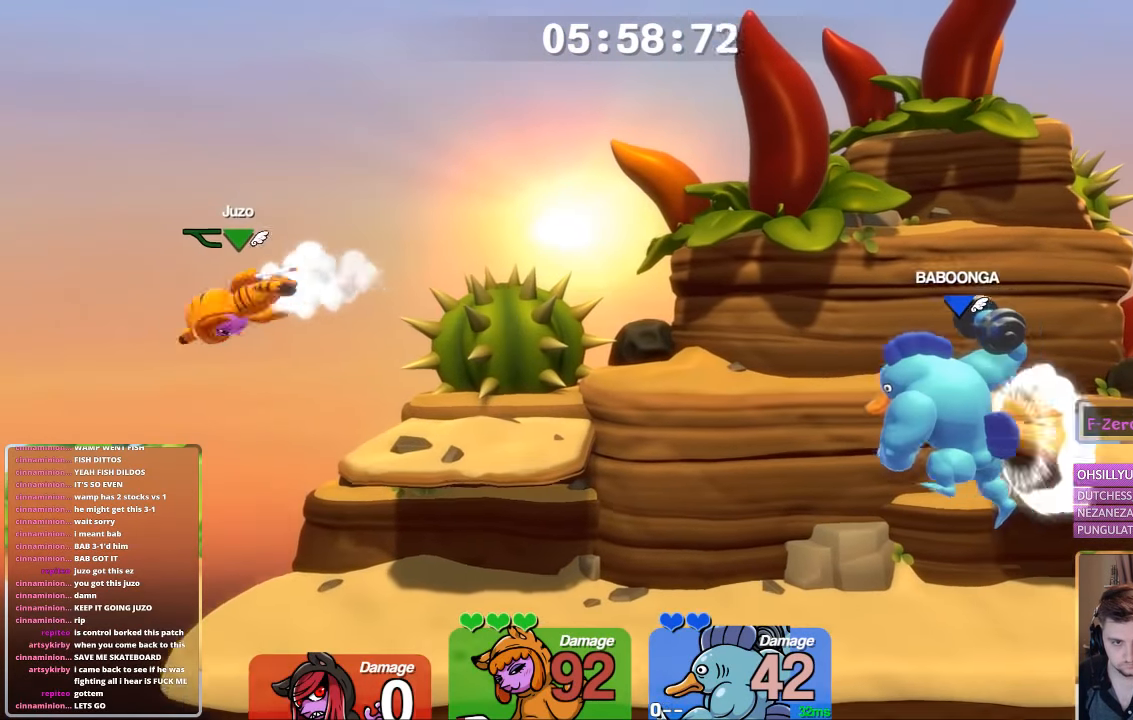
{"buttons": [], "left_stick": "center", "right_stick": "center", "events": [[167, "L1", "up"], [217, "left_stick", "center"], [250, "A", "down"], [300, "X", "down"], [400, "A", "up"], [400, "X", "up"]]}
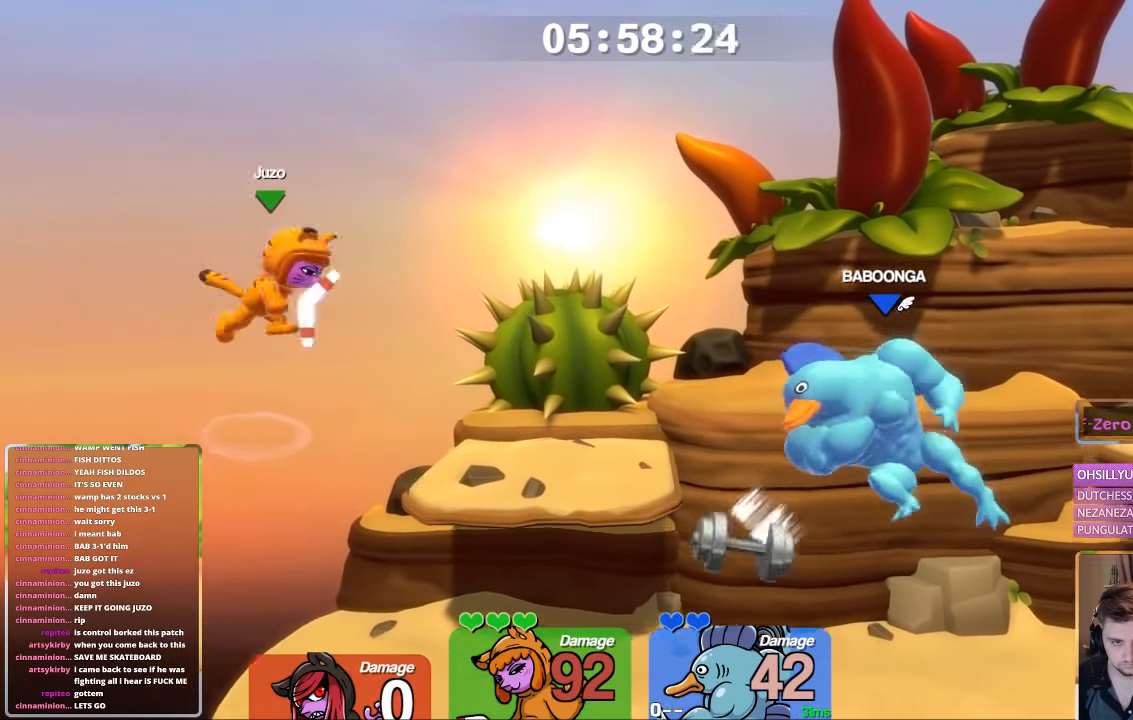
{"buttons": [], "left_stick": "right", "right_stick": "center", "events": [[17, "left_stick", "right"]]}
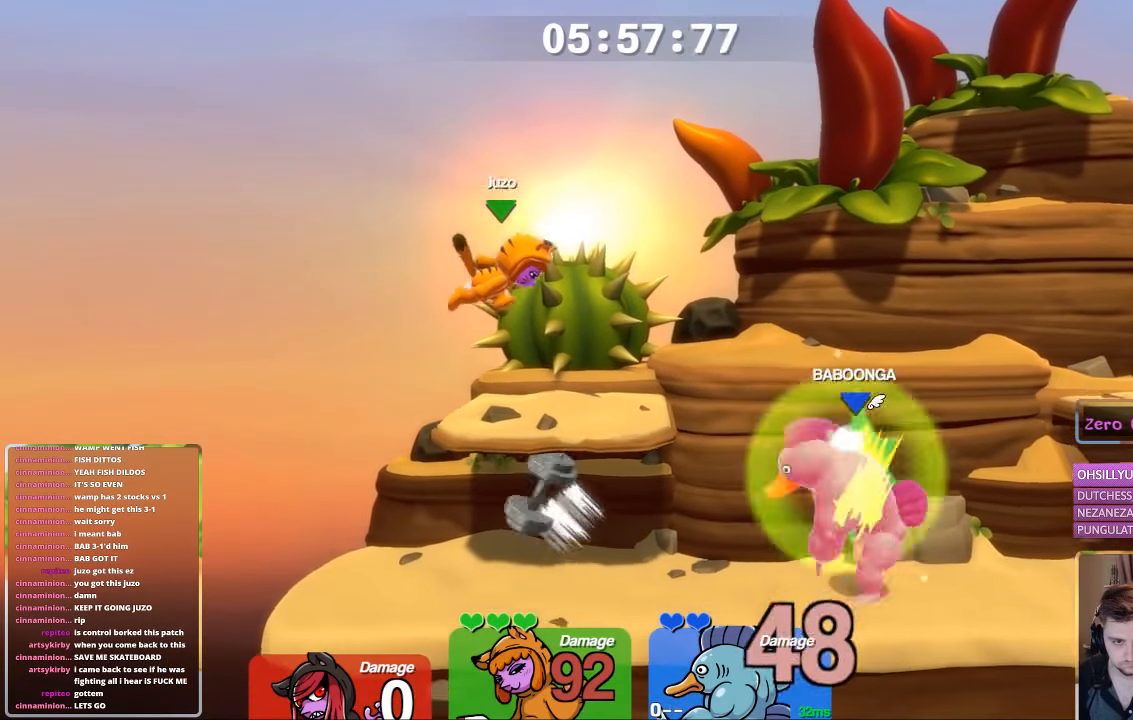
{"buttons": ["L1"], "left_stick": "right", "right_stick": "up-left", "events": [[17, "left_stick", "center"], [167, "L1", "down"], [167, "left_stick", "right"], [417, "right_stick", "up-left"]]}
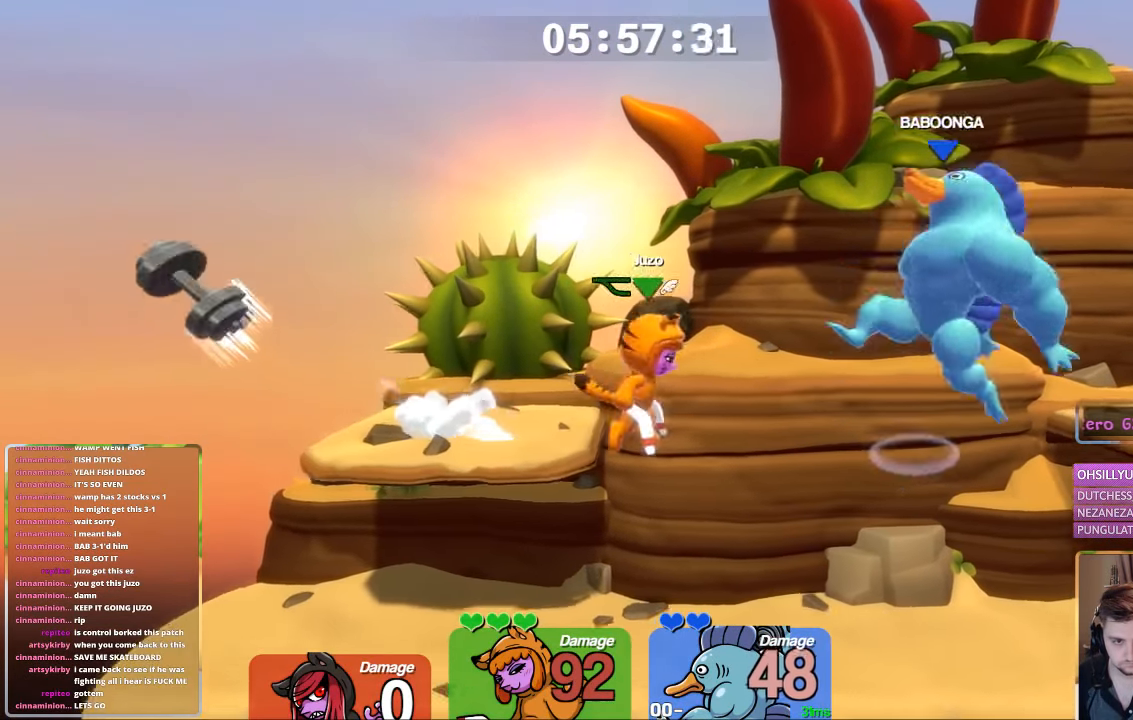
{"buttons": [], "left_stick": "center", "right_stick": "center", "events": [[34, "right_stick", "down"], [84, "L1", "up"], [84, "right_stick", "center"], [384, "L2", "down"], [484, "L2", "up"], [484, "left_stick", "center"]]}
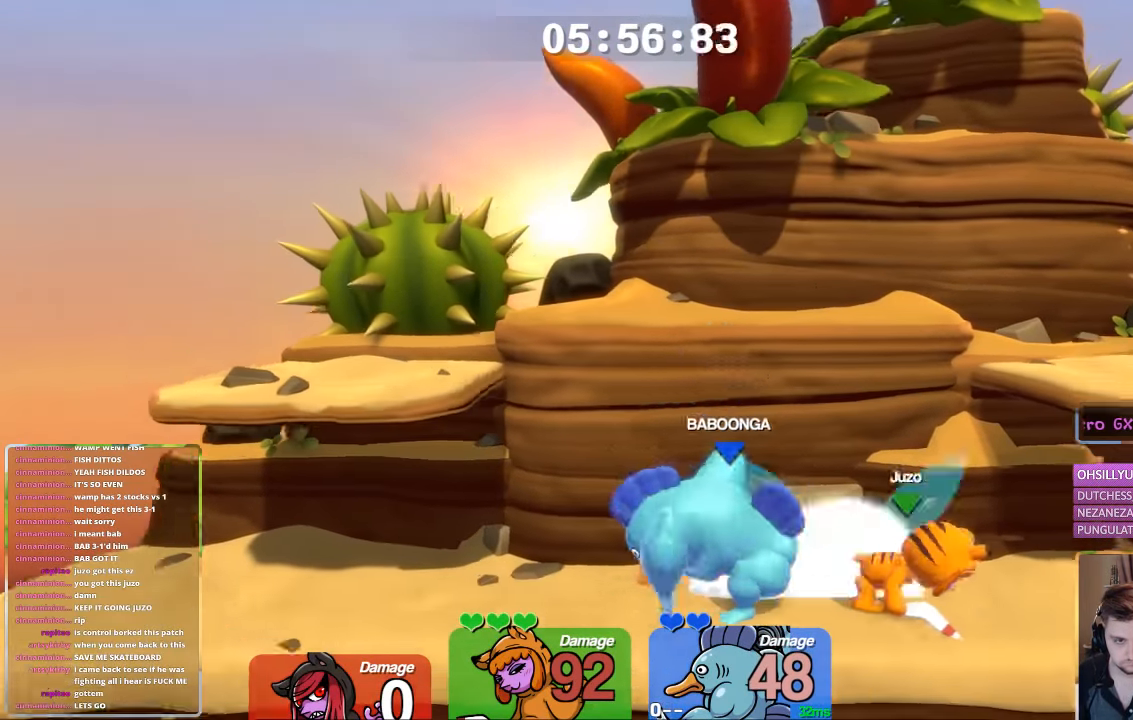
{"buttons": [], "left_stick": "down", "right_stick": "center", "events": [[84, "L1", "down"], [84, "left_stick", "up-left"], [184, "R1", "down"], [234, "L1", "up"], [234, "left_stick", "down"], [284, "R1", "up"]]}
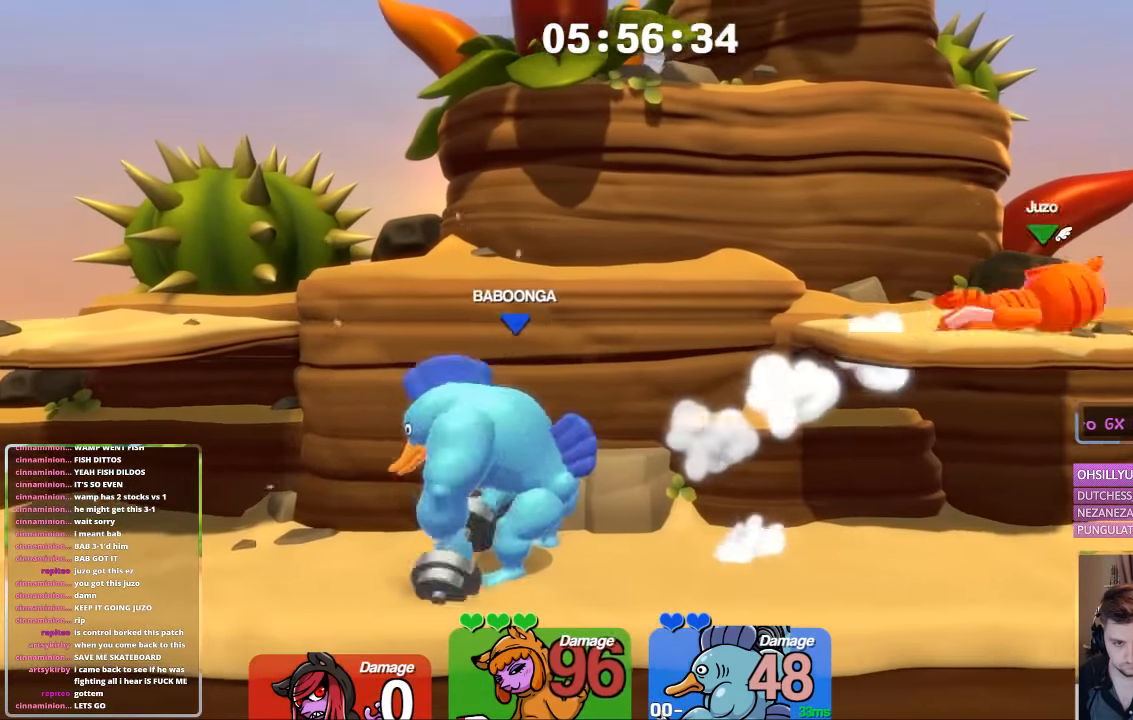
{"buttons": [], "left_stick": "up-left", "right_stick": "center", "events": [[100, "left_stick", "center"], [300, "L1", "down"], [300, "left_stick", "up-left"], [400, "L1", "up"]]}
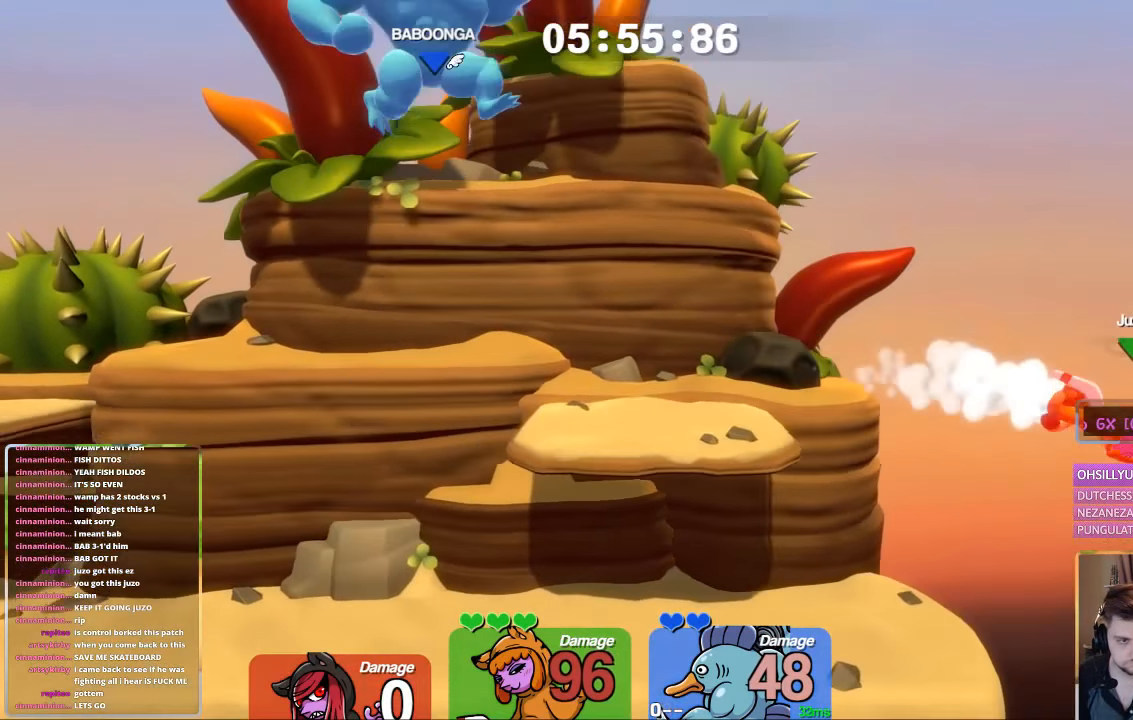
{"buttons": ["A", "X"], "left_stick": "center", "right_stick": "center", "events": [[250, "A", "down"], [367, "left_stick", "center"], [400, "X", "down"]]}
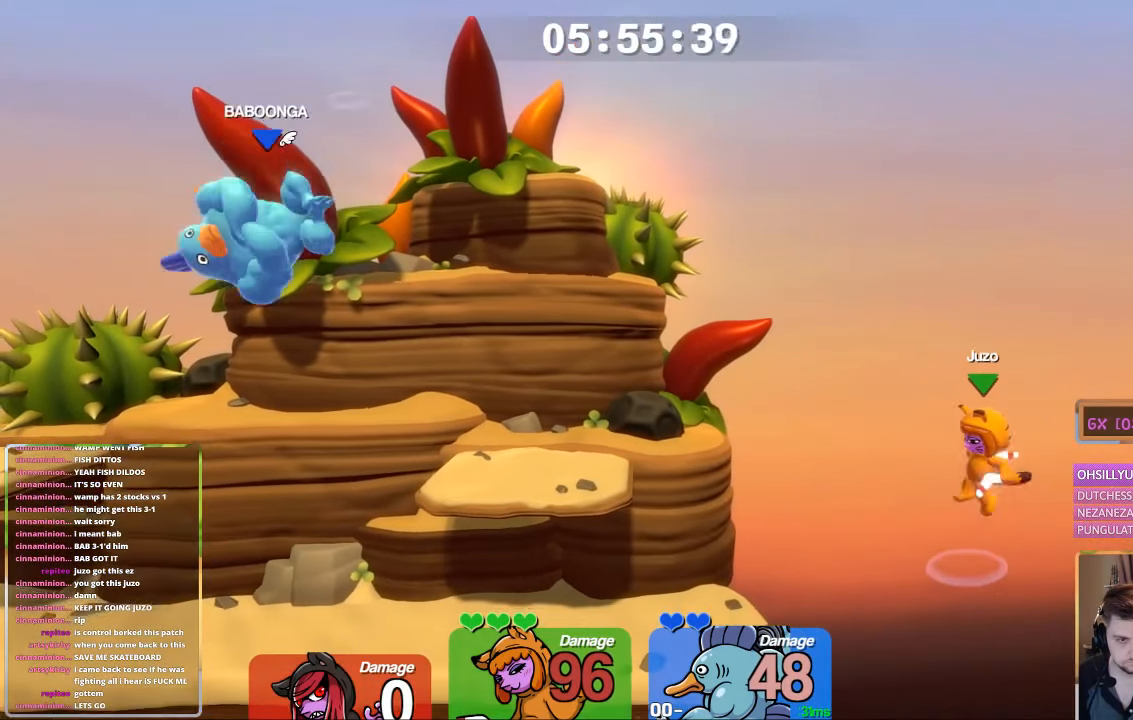
{"buttons": ["X"], "left_stick": "left", "right_stick": "center", "events": [[17, "left_stick", "left"], [67, "A", "up"]]}
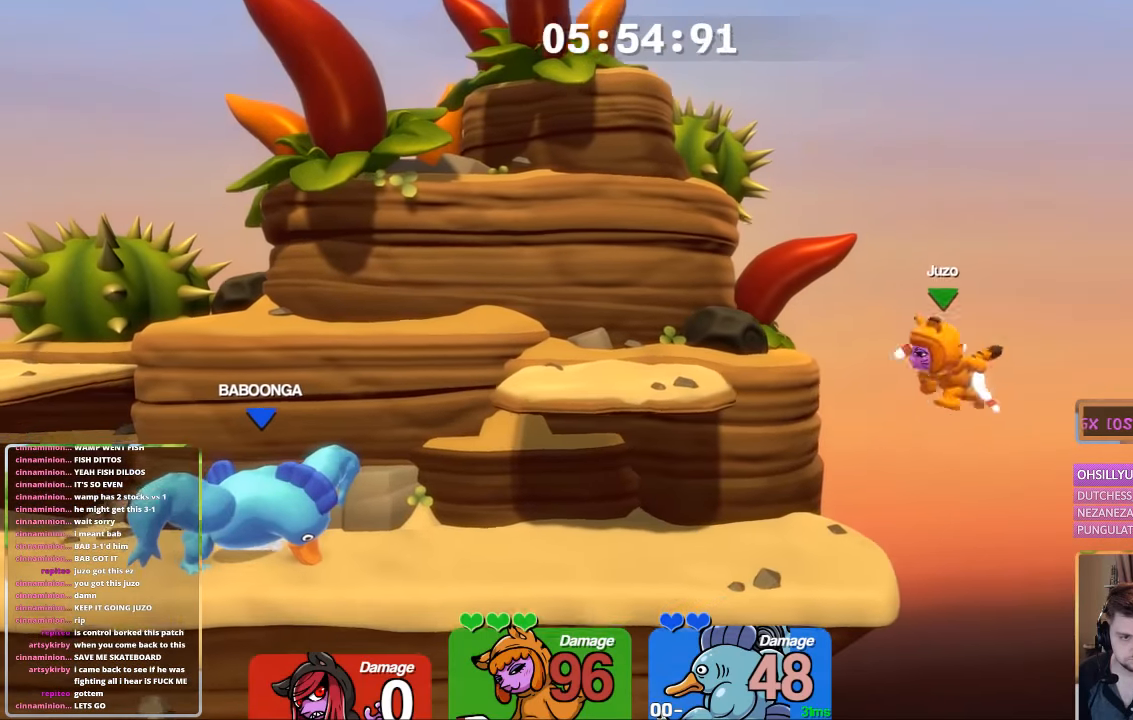
{"buttons": ["L1"], "left_stick": "left", "right_stick": "center", "events": [[16, "X", "up"], [216, "left_stick", "center"], [316, "L1", "down"], [316, "left_stick", "left"]]}
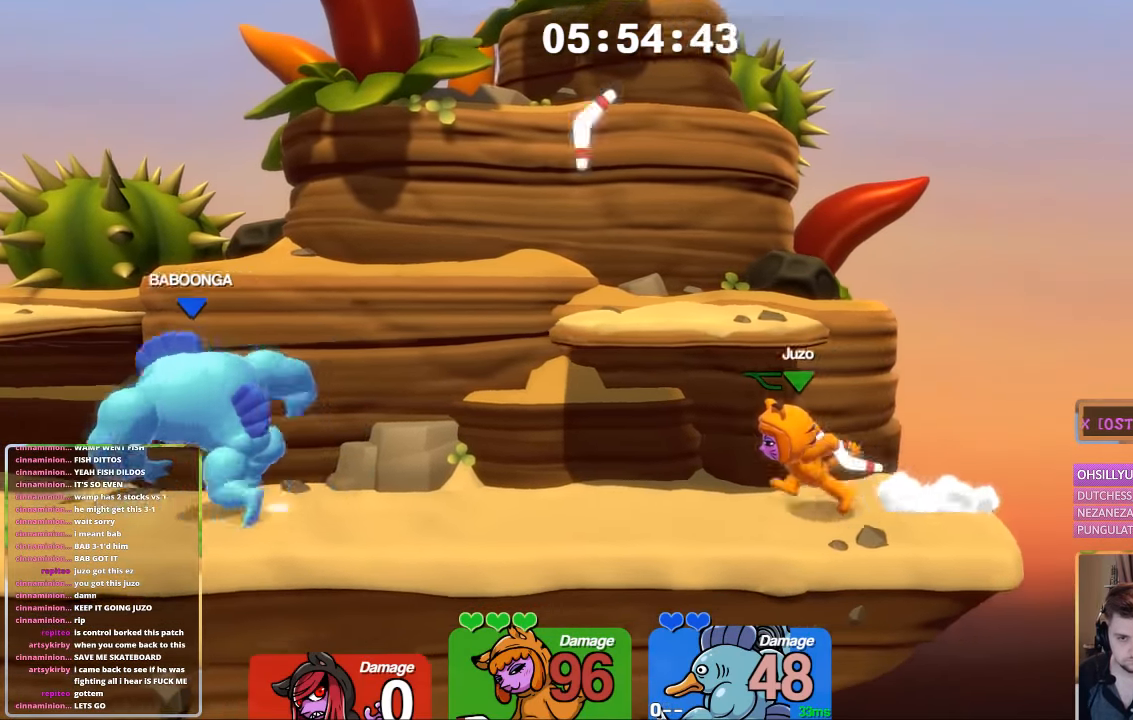
{"buttons": ["L1"], "left_stick": "center", "right_stick": "center", "events": [[233, "left_stick", "center"], [283, "left_stick", "right"], [383, "left_stick", "center"], [433, "left_stick", "up-left"], [483, "left_stick", "center"]]}
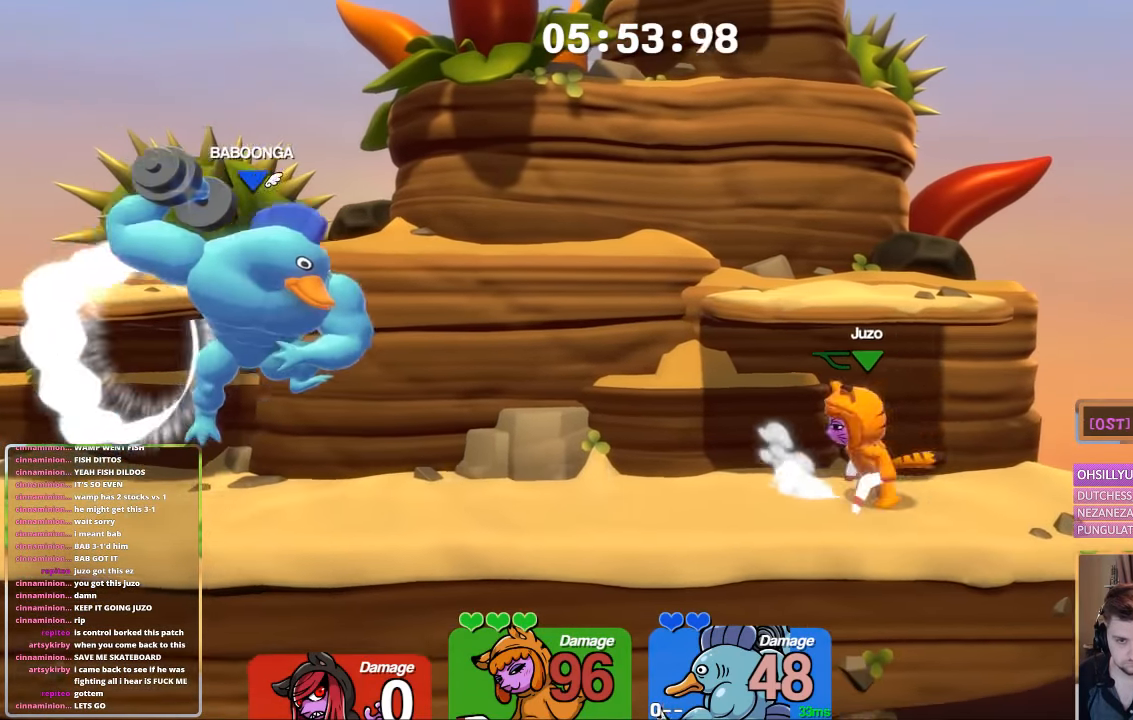
{"buttons": ["L1"], "left_stick": "center", "right_stick": "center", "events": [[33, "left_stick", "right"], [383, "left_stick", "up-left"], [500, "left_stick", "center"]]}
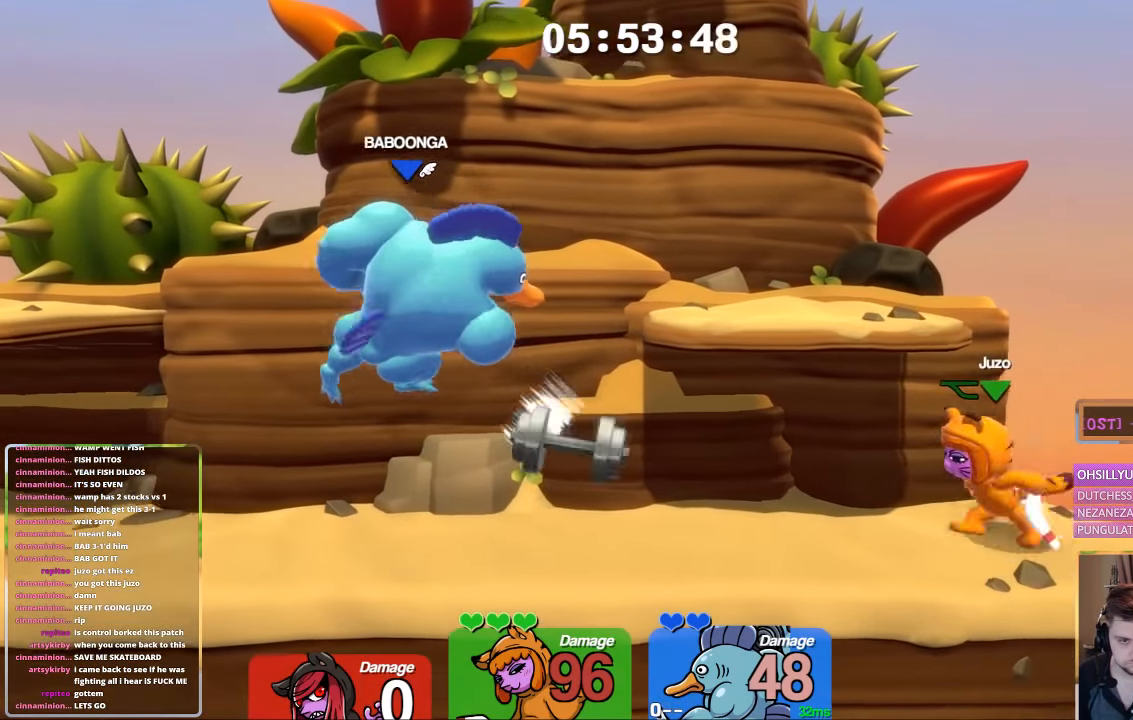
{"buttons": ["L1"], "left_stick": "right", "right_stick": "center", "events": [[133, "left_stick", "up-left"], [200, "left_stick", "center"], [250, "left_stick", "right"], [300, "left_stick", "center"], [350, "left_stick", "up-left"], [400, "left_stick", "center"], [450, "left_stick", "right"]]}
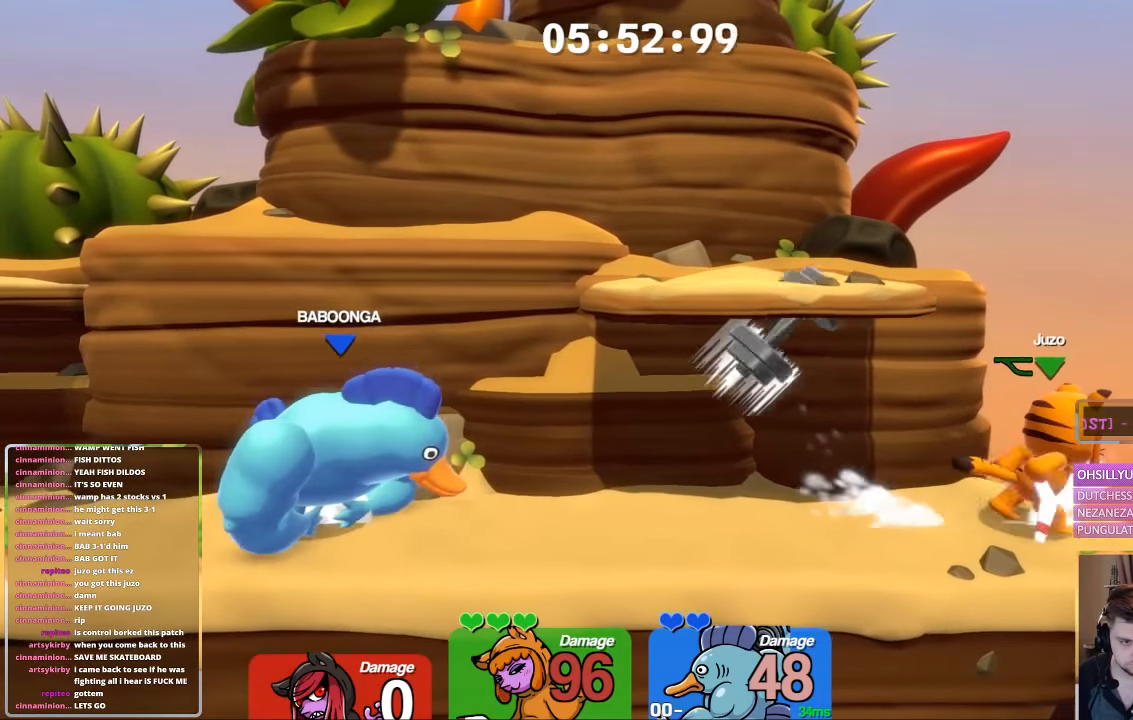
{"buttons": ["A", "B"], "left_stick": "center", "right_stick": "center", "events": [[150, "left_stick", "up-left"], [350, "A", "down"], [400, "L1", "up"], [400, "left_stick", "center"], [500, "B", "down"]]}
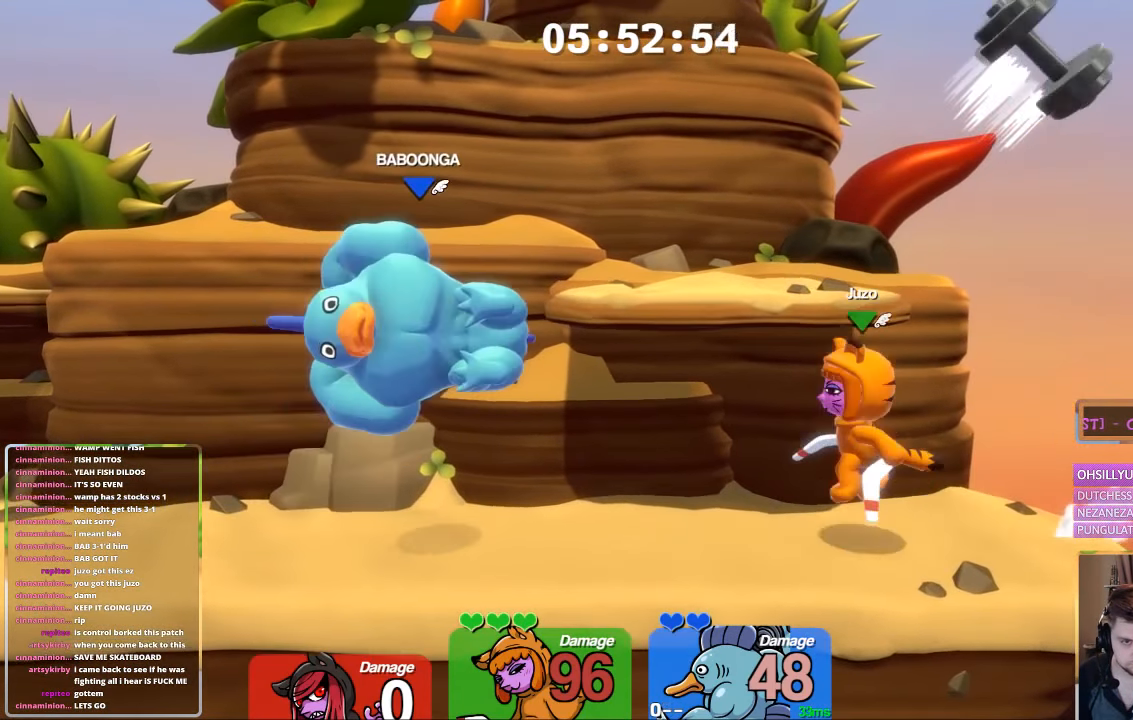
{"buttons": ["L1"], "left_stick": "left", "right_stick": "center", "events": [[50, "left_stick", "left"], [150, "L1", "down"], [383, "A", "up"], [433, "B", "up"]]}
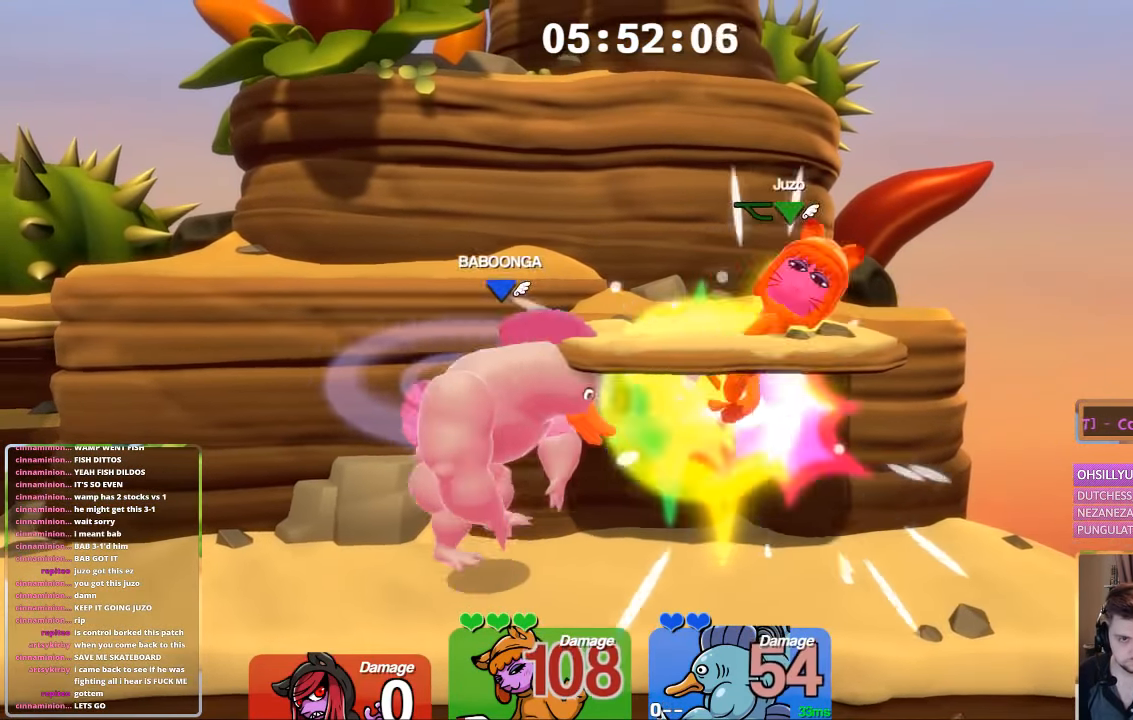
{"buttons": [], "left_stick": "left", "right_stick": "center", "events": [[383, "L1", "up"]]}
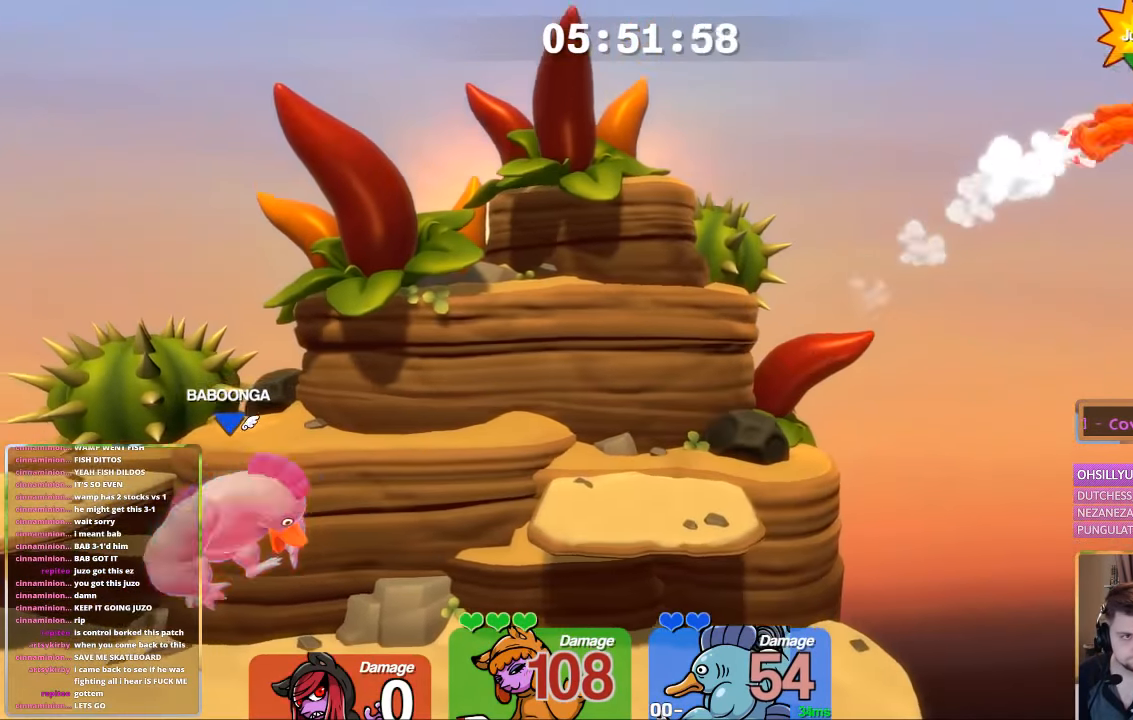
{"buttons": [], "left_stick": "left", "right_stick": "center", "events": []}
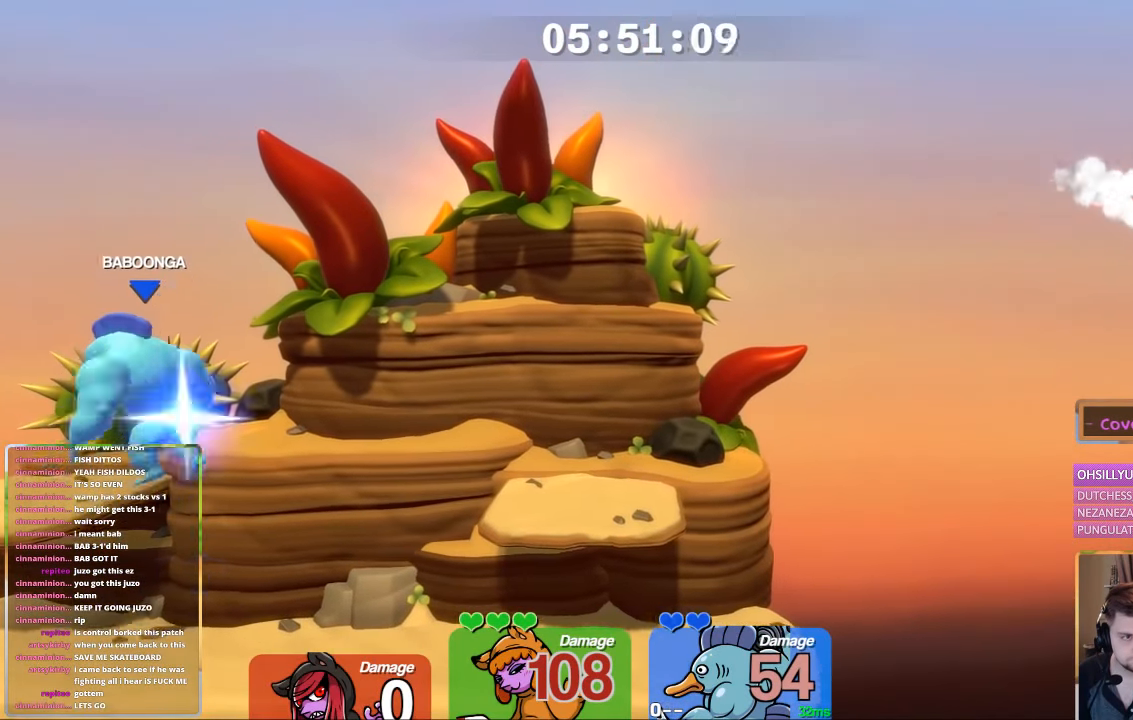
{"buttons": ["X", "L1"], "left_stick": "left", "right_stick": "center", "events": [[16, "left_stick", "center"], [83, "X", "down"], [183, "L1", "down"], [183, "left_stick", "left"]]}
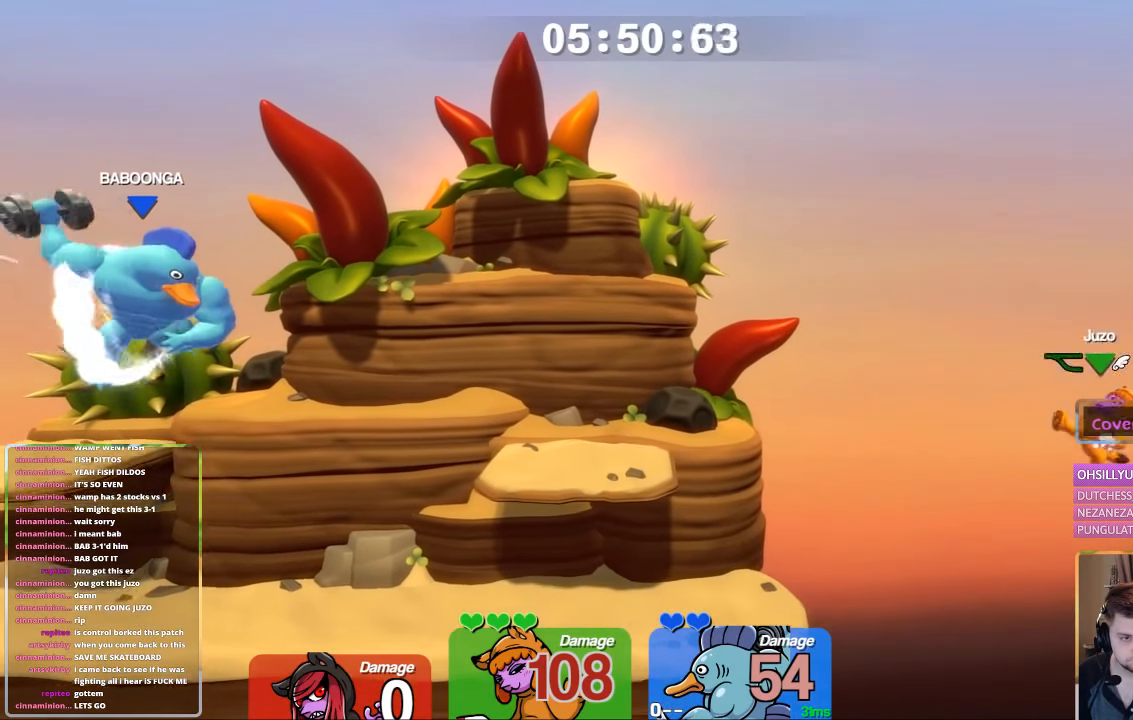
{"buttons": [], "left_stick": "center", "right_stick": "center", "events": [[50, "L1", "up"], [83, "X", "up"], [183, "left_stick", "center"], [433, "A", "down"], [483, "A", "up"]]}
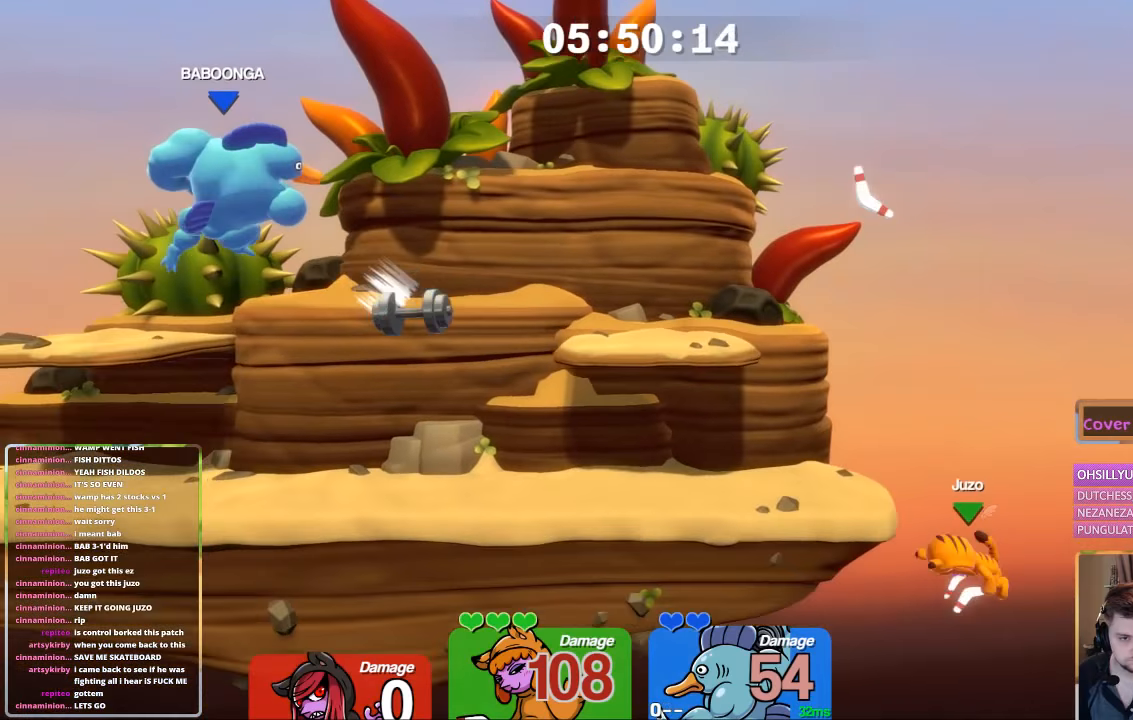
{"buttons": [], "left_stick": "center", "right_stick": "center", "events": [[33, "A", "down"], [133, "left_stick", "left"], [300, "A", "up"], [500, "left_stick", "center"]]}
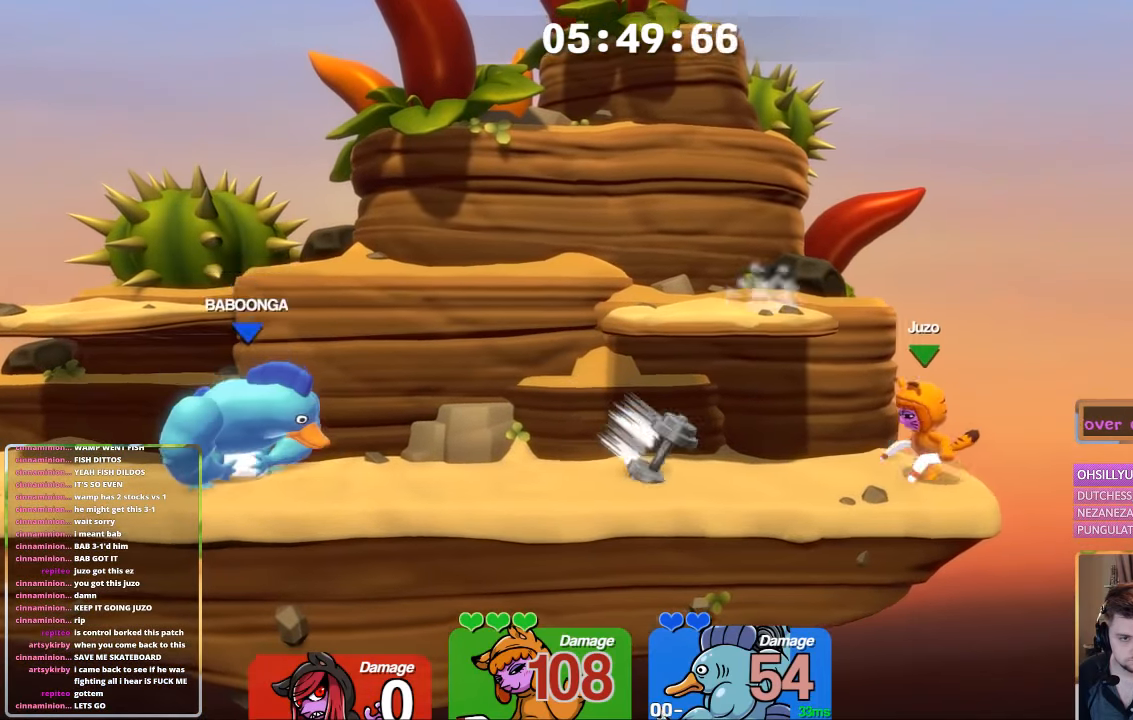
{"buttons": ["L1"], "left_stick": "left", "right_stick": "center", "events": [[200, "L1", "down"], [200, "left_stick", "right"], [350, "left_stick", "up-left"], [400, "left_stick", "left"]]}
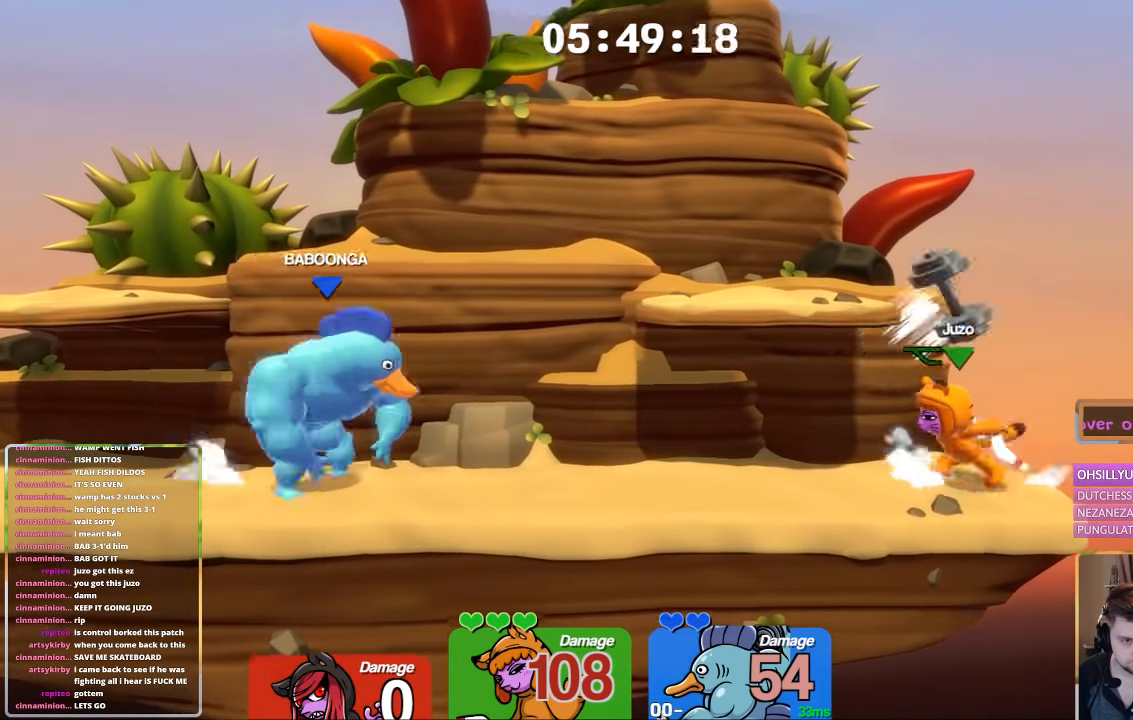
{"buttons": ["L1"], "left_stick": "left", "right_stick": "center", "events": [[150, "A", "down"], [150, "L1", "up"], [200, "X", "down"], [200, "left_stick", "center"], [317, "A", "up"], [367, "X", "up"], [467, "L1", "down"], [467, "left_stick", "left"]]}
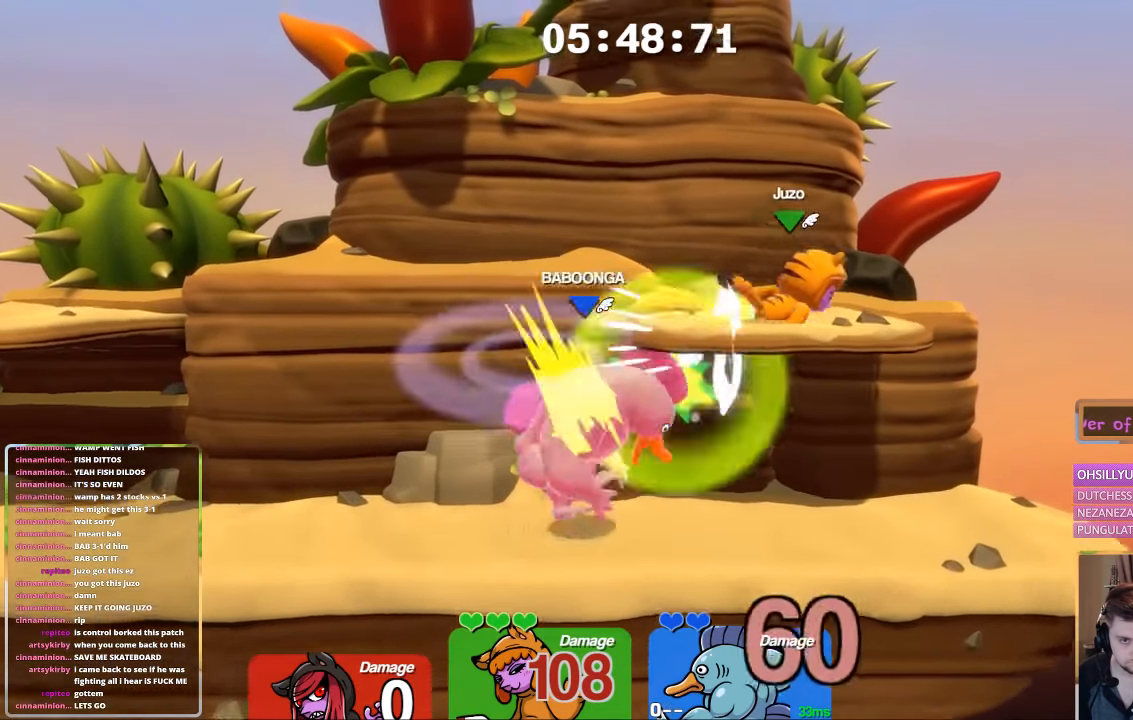
{"buttons": [], "left_stick": "left", "right_stick": "center", "events": [[467, "L1", "up"]]}
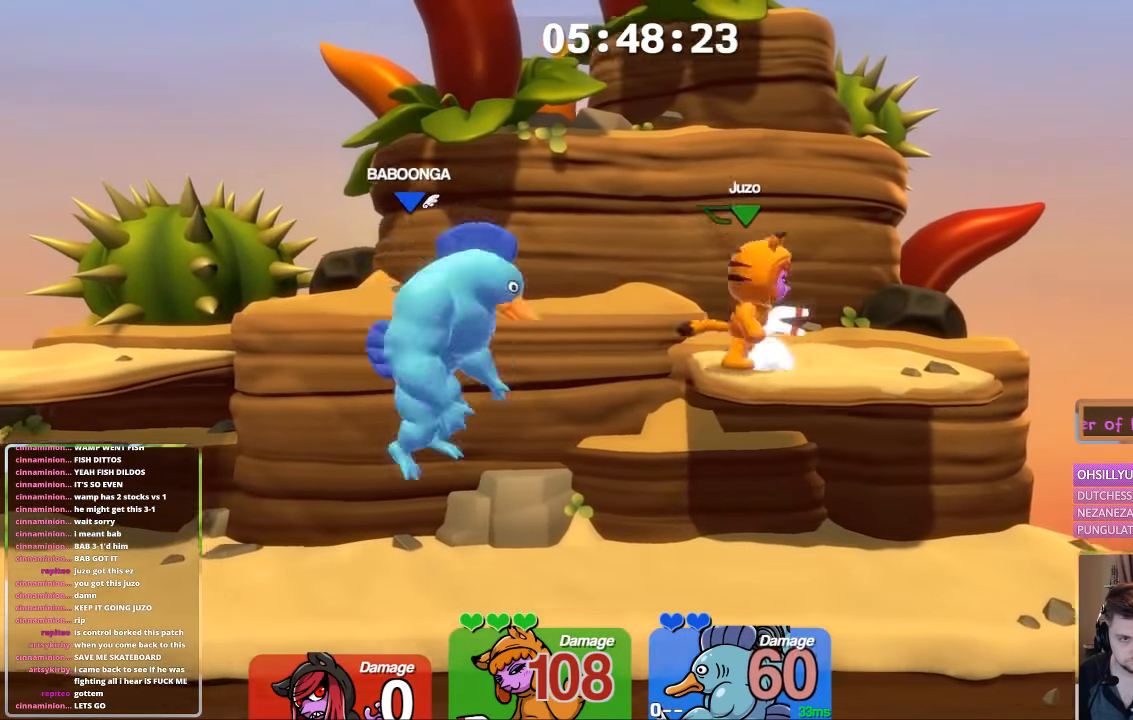
{"buttons": ["L1"], "left_stick": "left", "right_stick": "center", "events": [[17, "L1", "down"], [17, "left_stick", "center"], [67, "left_stick", "left"], [217, "right_stick", "up"], [433, "right_stick", "center"]]}
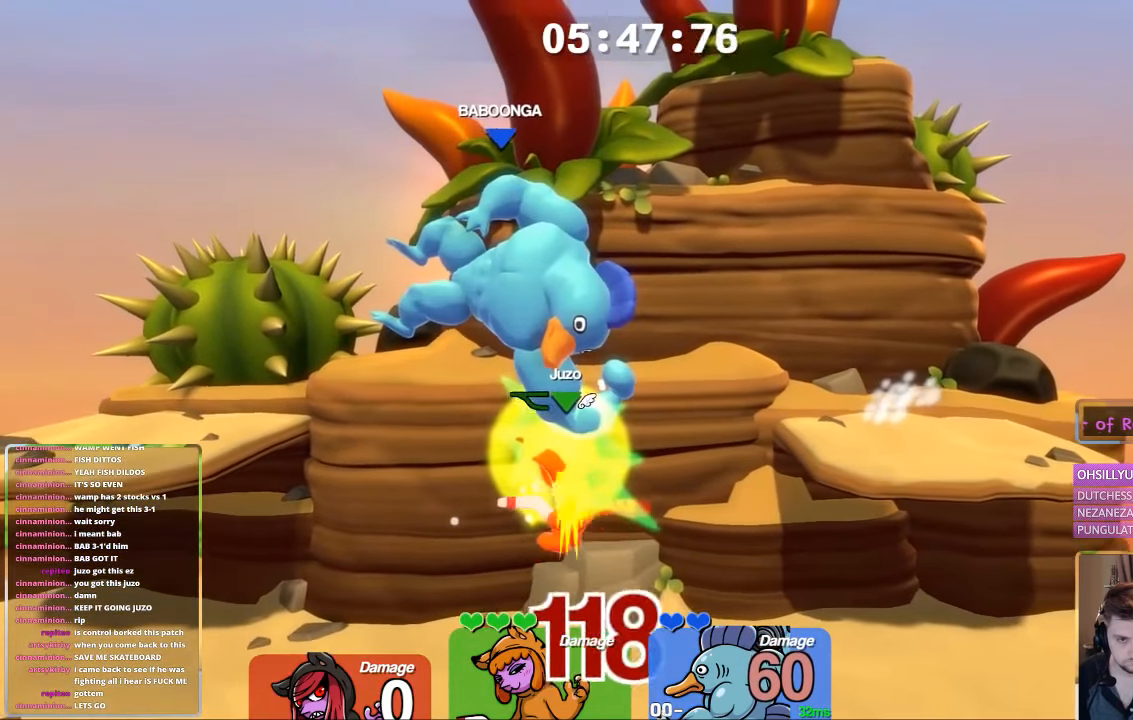
{"buttons": ["X"], "left_stick": "down", "right_stick": "center", "events": [[33, "L1", "up"], [183, "left_stick", "center"], [433, "X", "down"], [433, "left_stick", "down"]]}
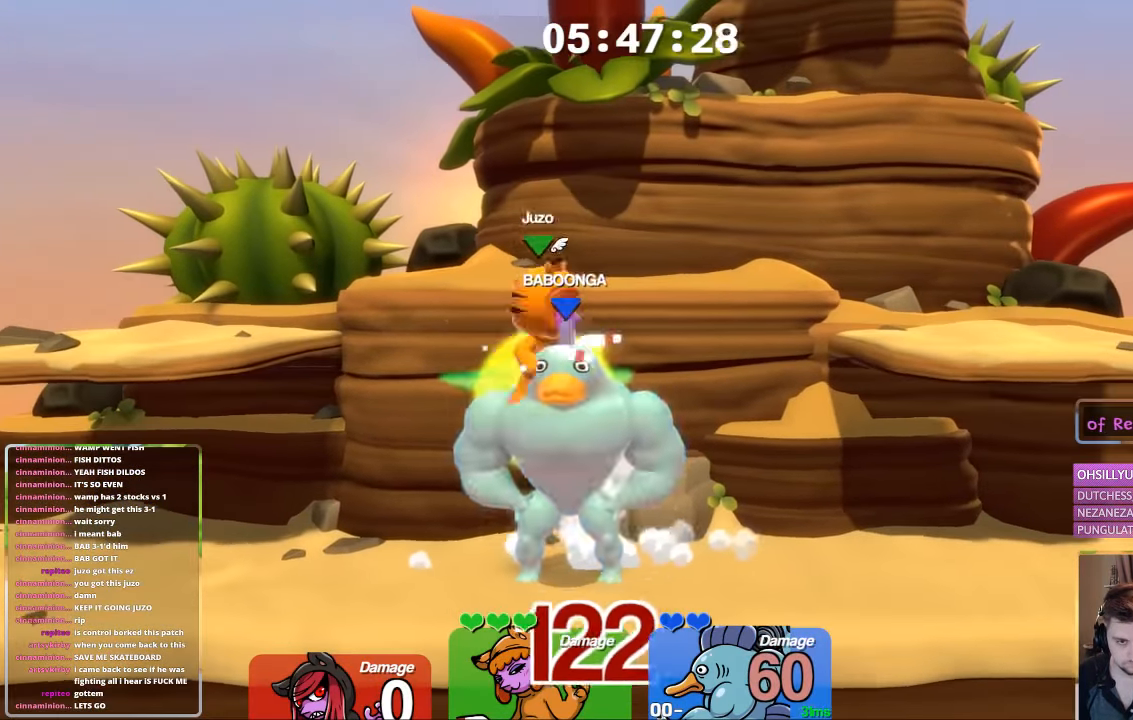
{"buttons": ["L1"], "left_stick": "center", "right_stick": "center", "events": [[33, "X", "up"], [83, "X", "down"], [133, "X", "up"], [183, "X", "down"], [300, "X", "up"], [350, "left_stick", "down-right"], [450, "left_stick", "center"], [500, "L1", "down"]]}